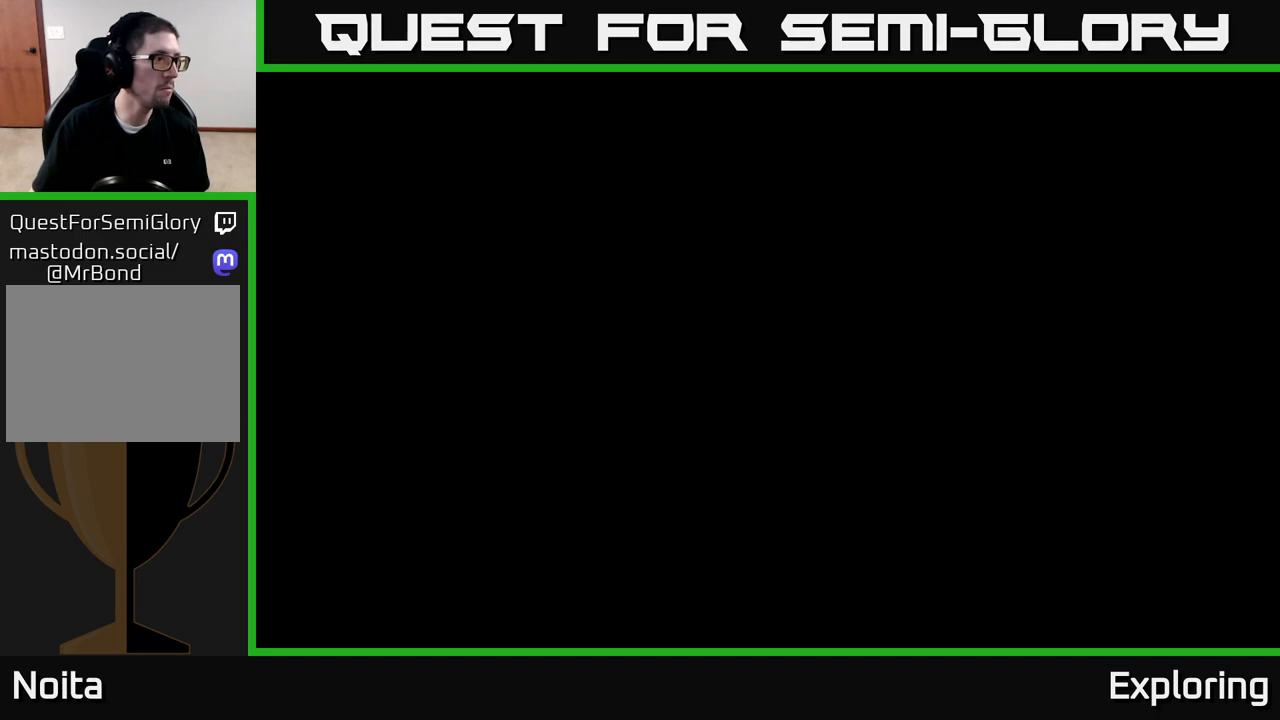
Gameplay with a controller (Xbox layout); each line is a JSON object with the inputs held at the frame after it. "events" lists button and stick changes between this image and that frame as [ms after this image, input, new state], when the widget could be followed in between.
{"buttons": [], "left_stick": "center", "right_stick": "center", "events": []}
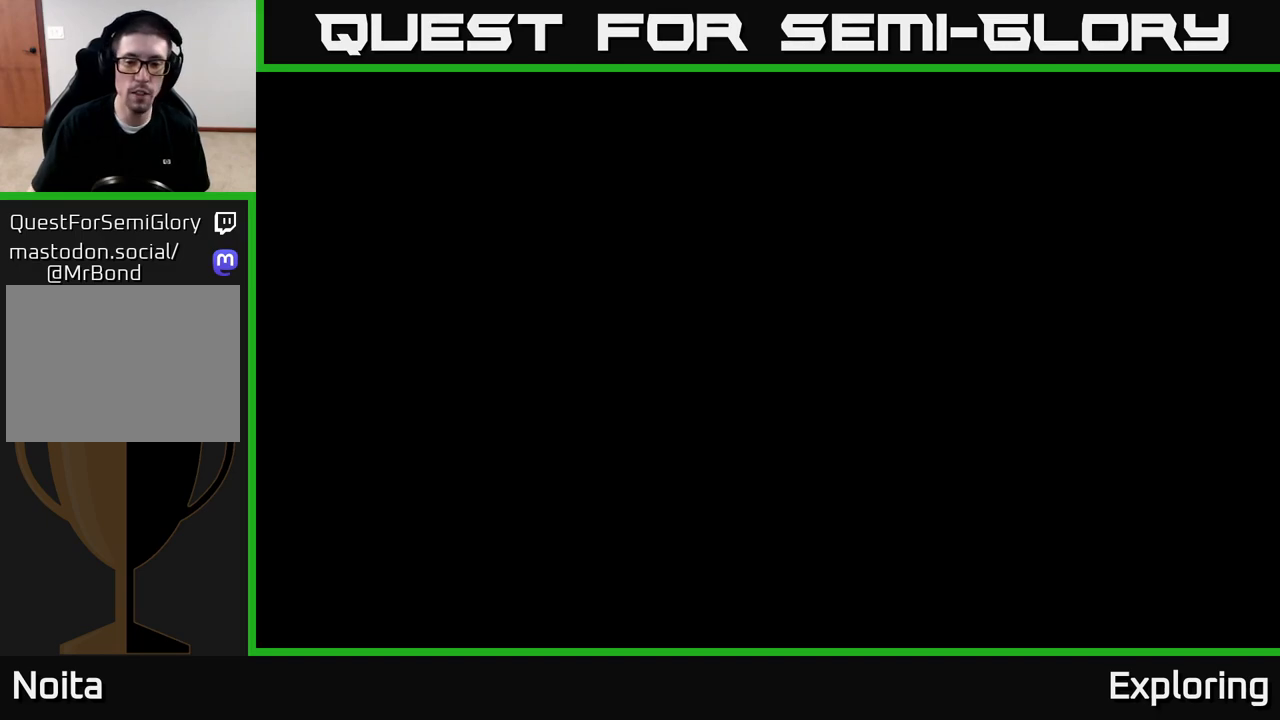
{"buttons": [], "left_stick": "center", "right_stick": "center", "events": []}
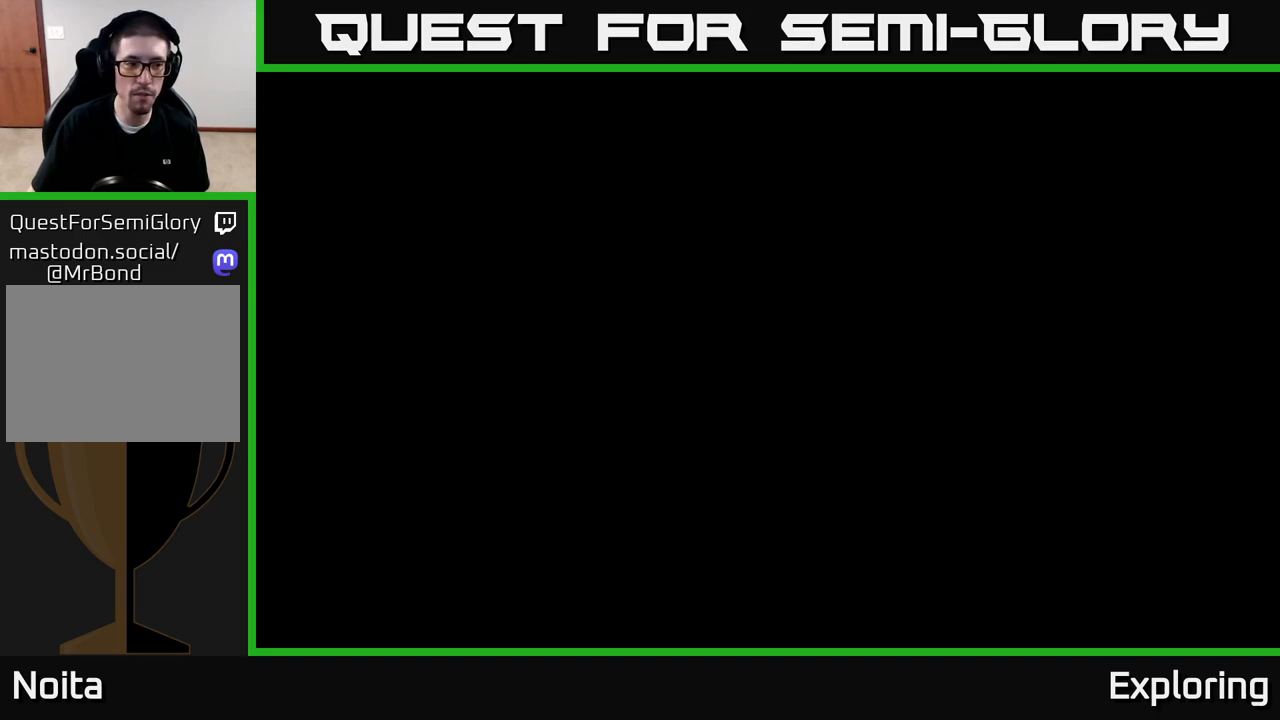
{"buttons": [], "left_stick": "center", "right_stick": "center", "events": []}
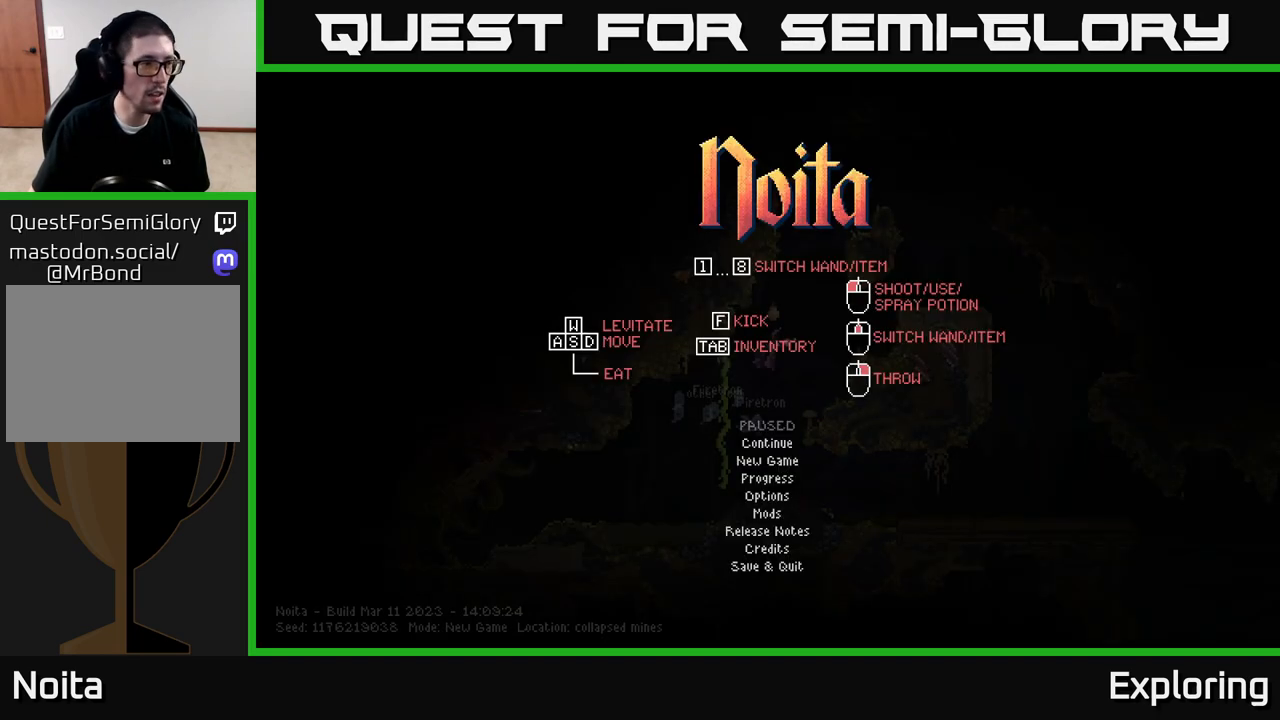
{"buttons": [], "left_stick": "center", "right_stick": "center", "events": []}
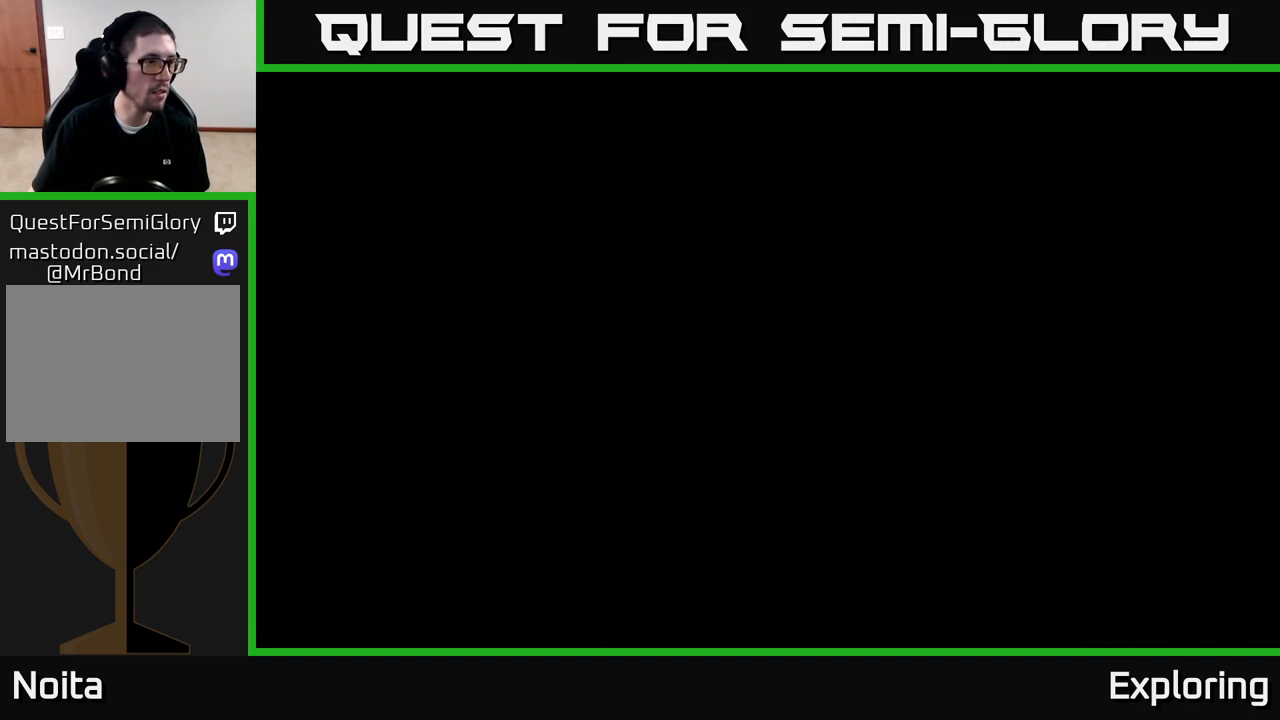
{"buttons": [], "left_stick": "center", "right_stick": "center", "events": []}
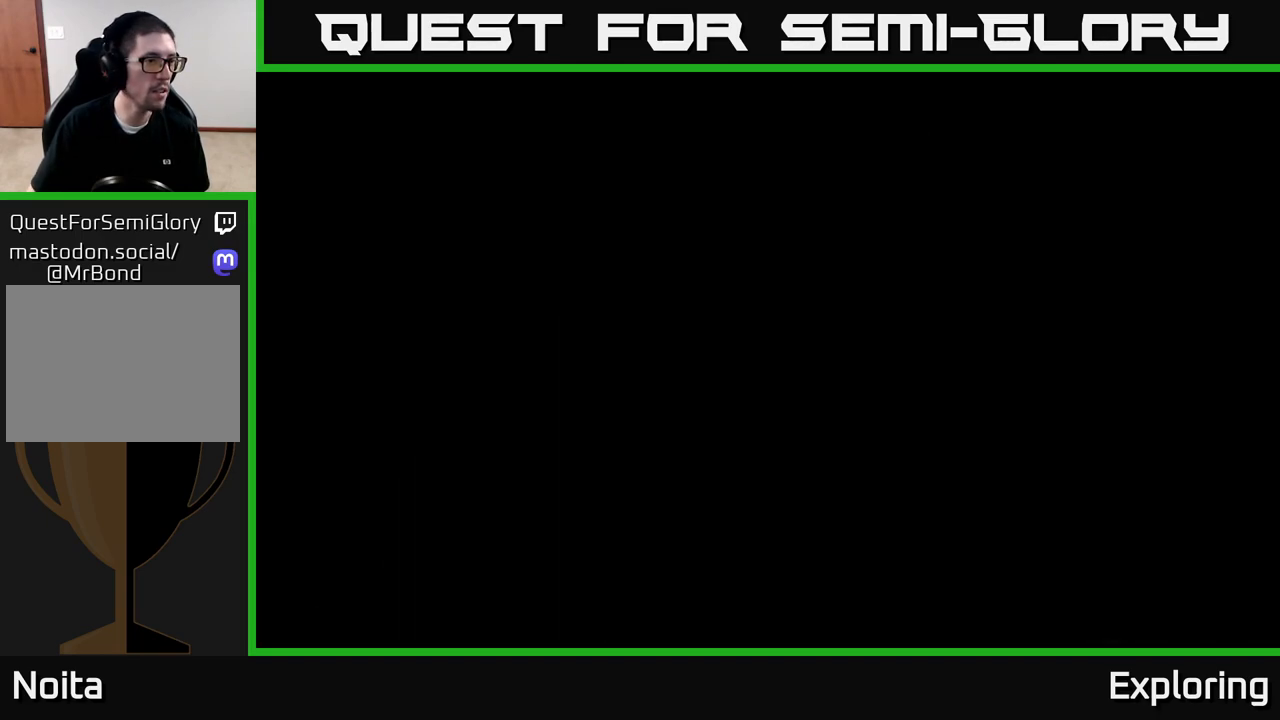
{"buttons": [], "left_stick": "center", "right_stick": "center", "events": []}
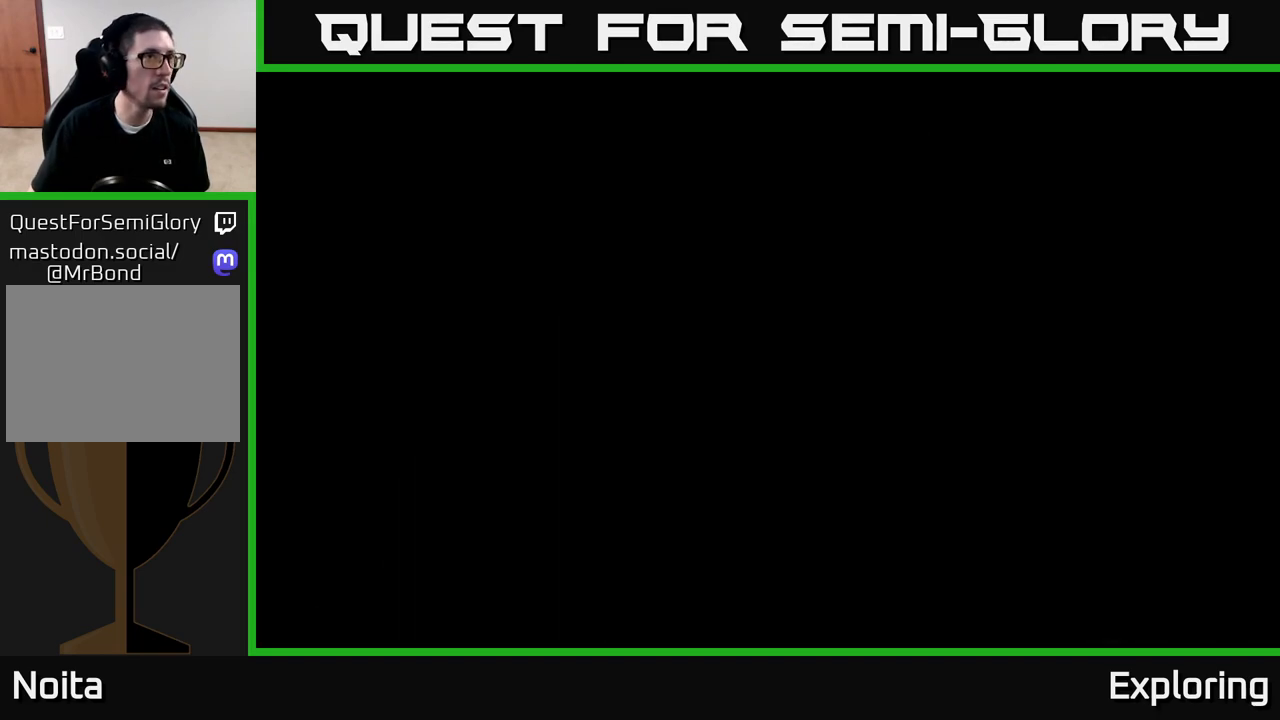
{"buttons": [], "left_stick": "center", "right_stick": "center", "events": []}
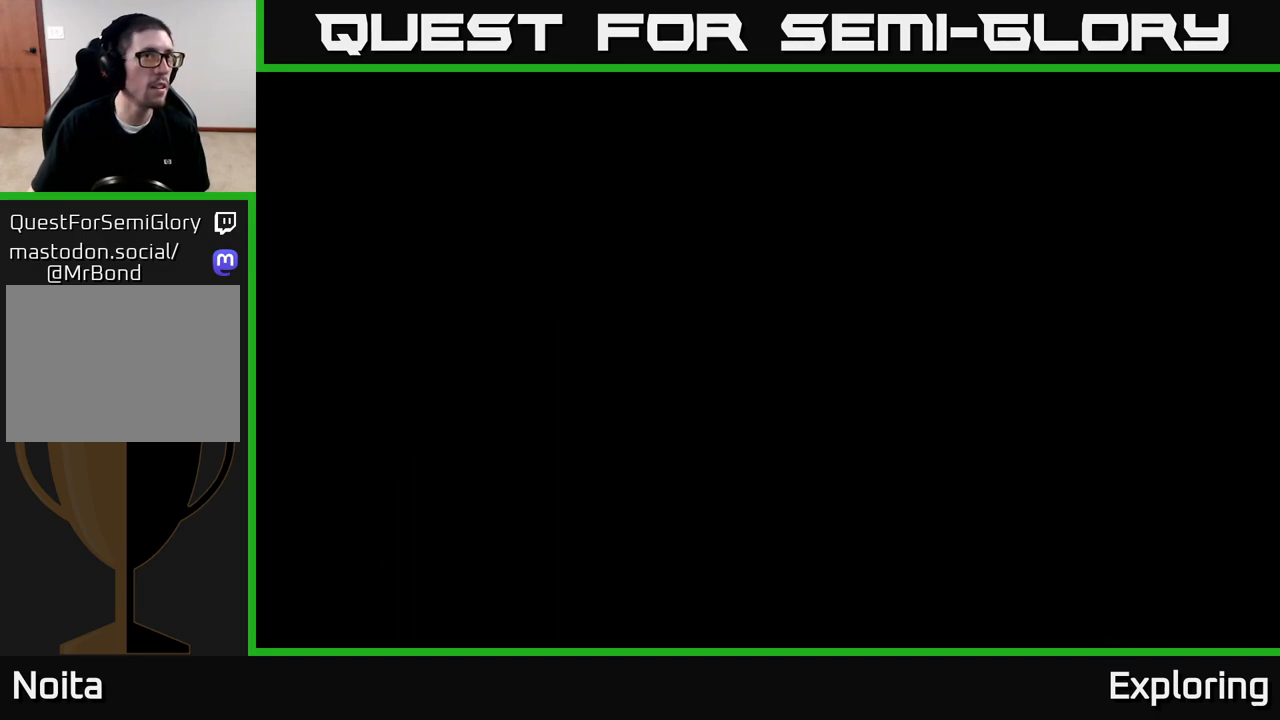
{"buttons": [], "left_stick": "center", "right_stick": "center", "events": []}
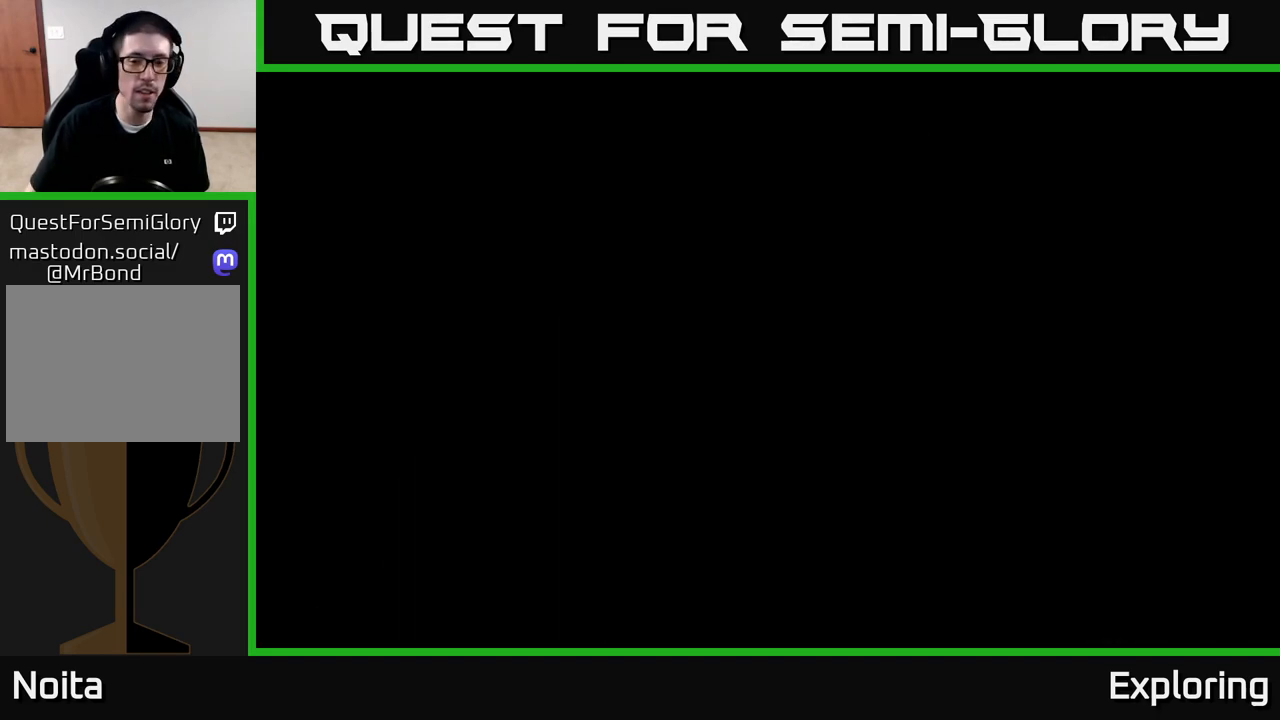
{"buttons": [], "left_stick": "center", "right_stick": "center", "events": []}
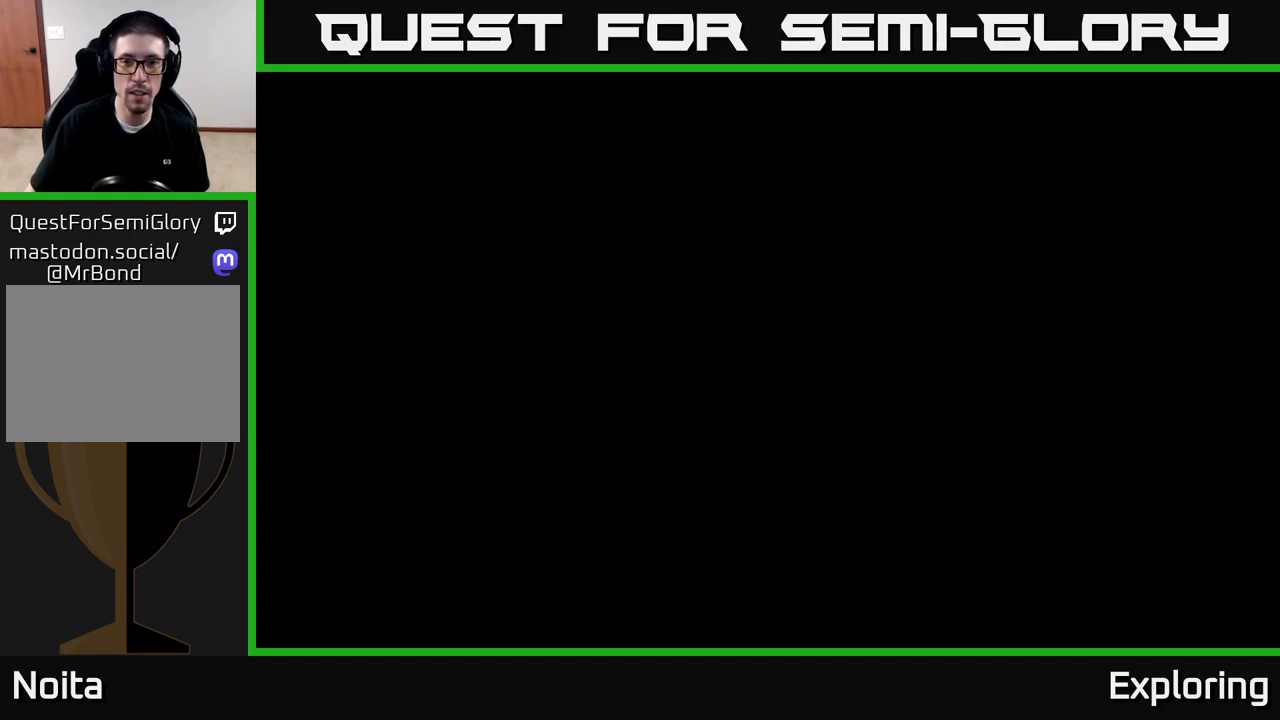
{"buttons": [], "left_stick": "center", "right_stick": "center", "events": []}
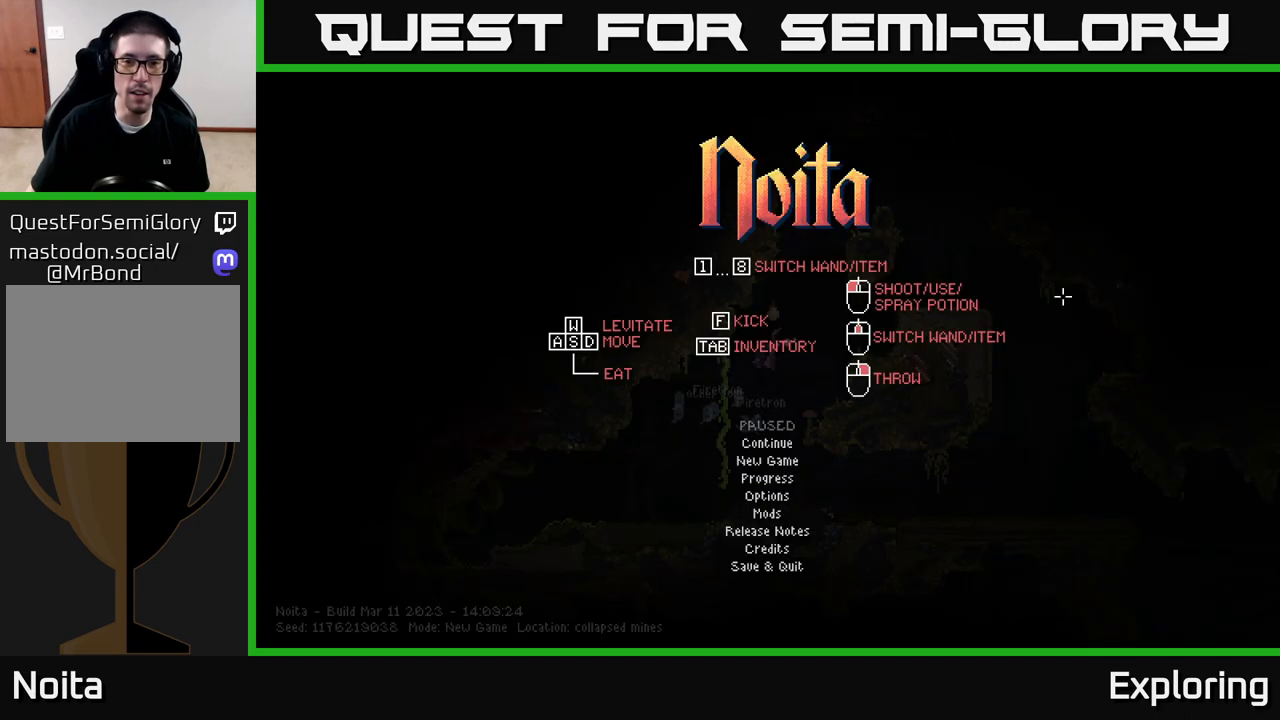
{"buttons": [], "left_stick": "up-left", "right_stick": "center", "events": [[400, "left_stick", "up-left"]]}
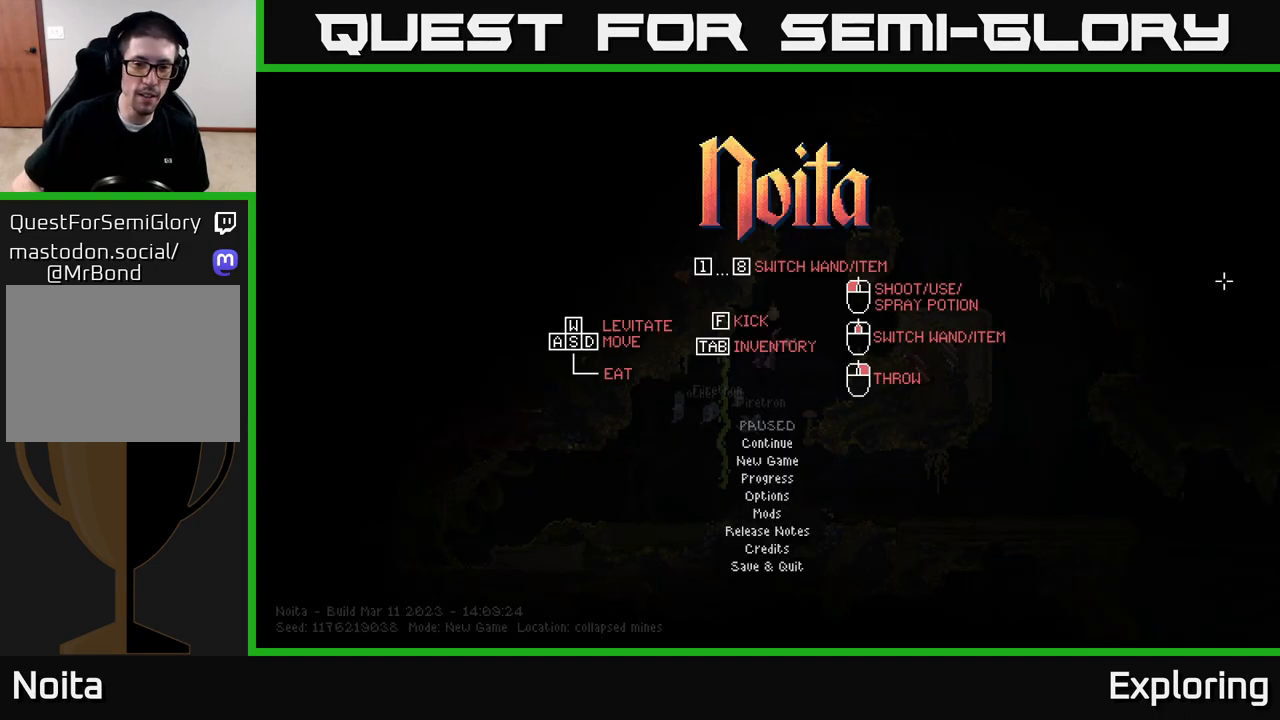
{"buttons": [], "left_stick": "center", "right_stick": "center", "events": [[50, "left_stick", "center"], [183, "left_stick", "down"], [367, "left_stick", "center"]]}
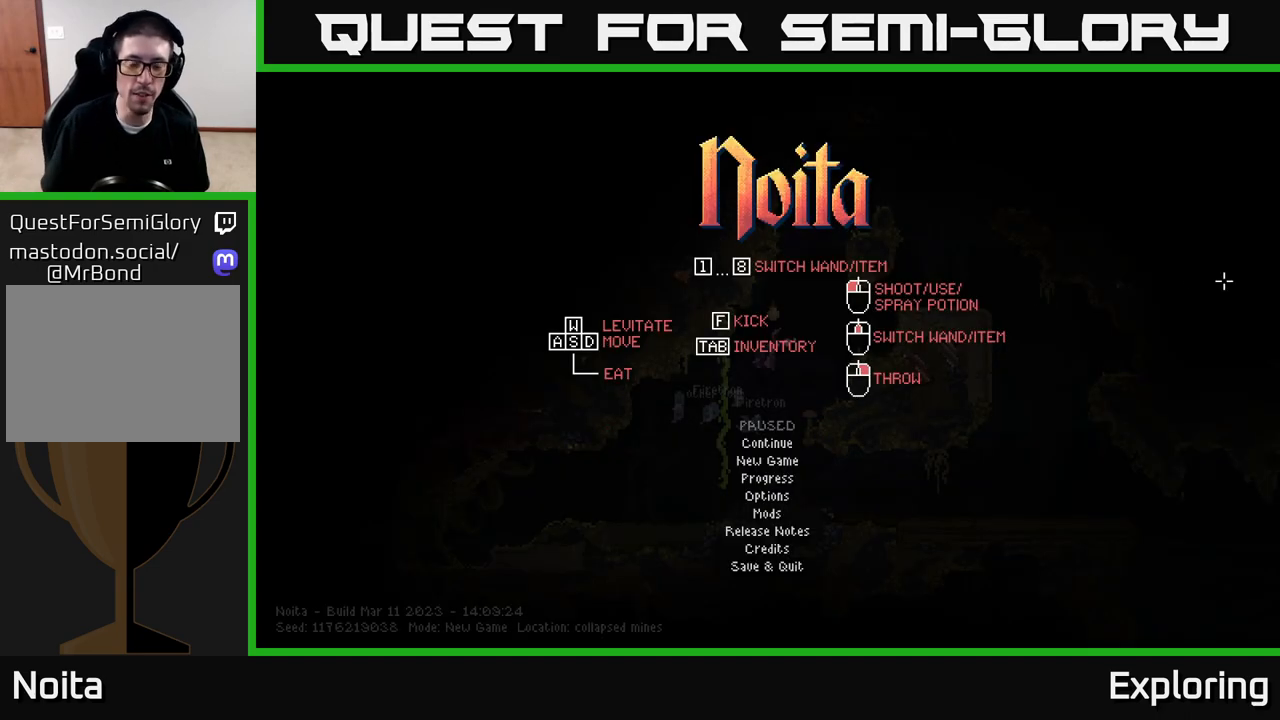
{"buttons": [], "left_stick": "center", "right_stick": "center", "events": [[117, "DPAD_DOWN", "down"], [267, "DPAD_DOWN", "up"]]}
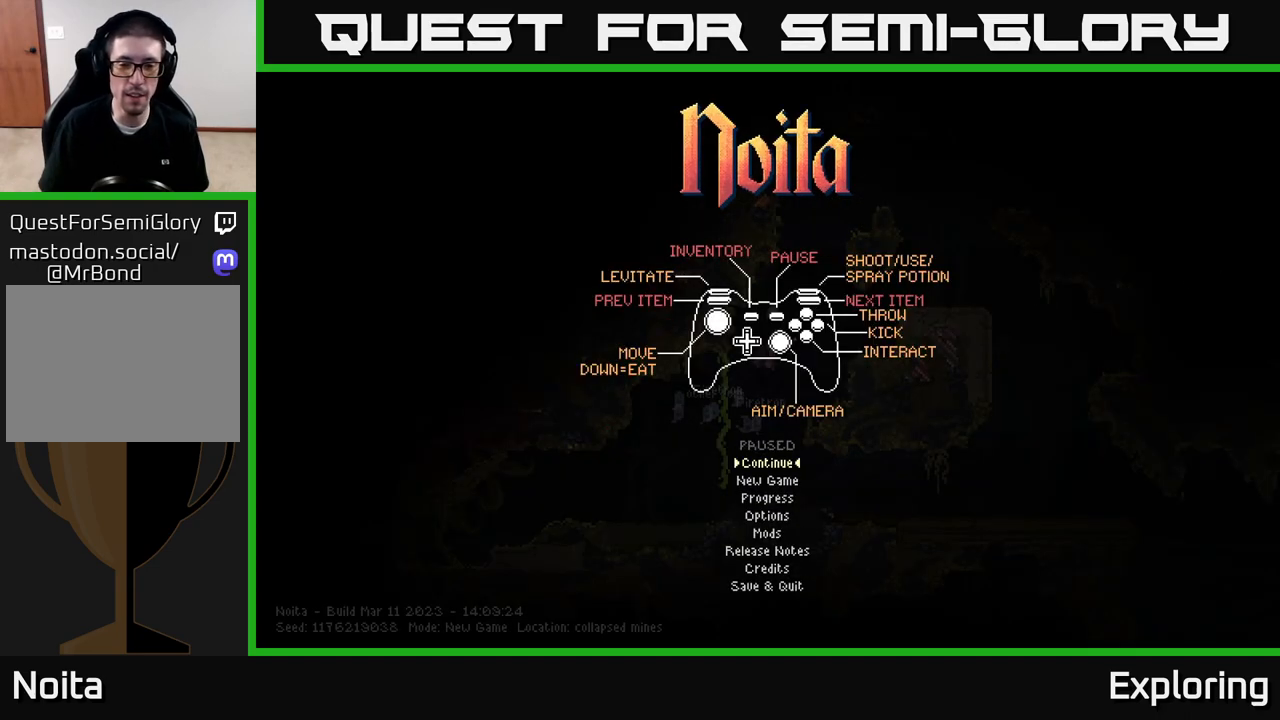
{"buttons": [], "left_stick": "left", "right_stick": "center", "events": [[183, "A", "down"], [267, "A", "up"], [467, "left_stick", "left"]]}
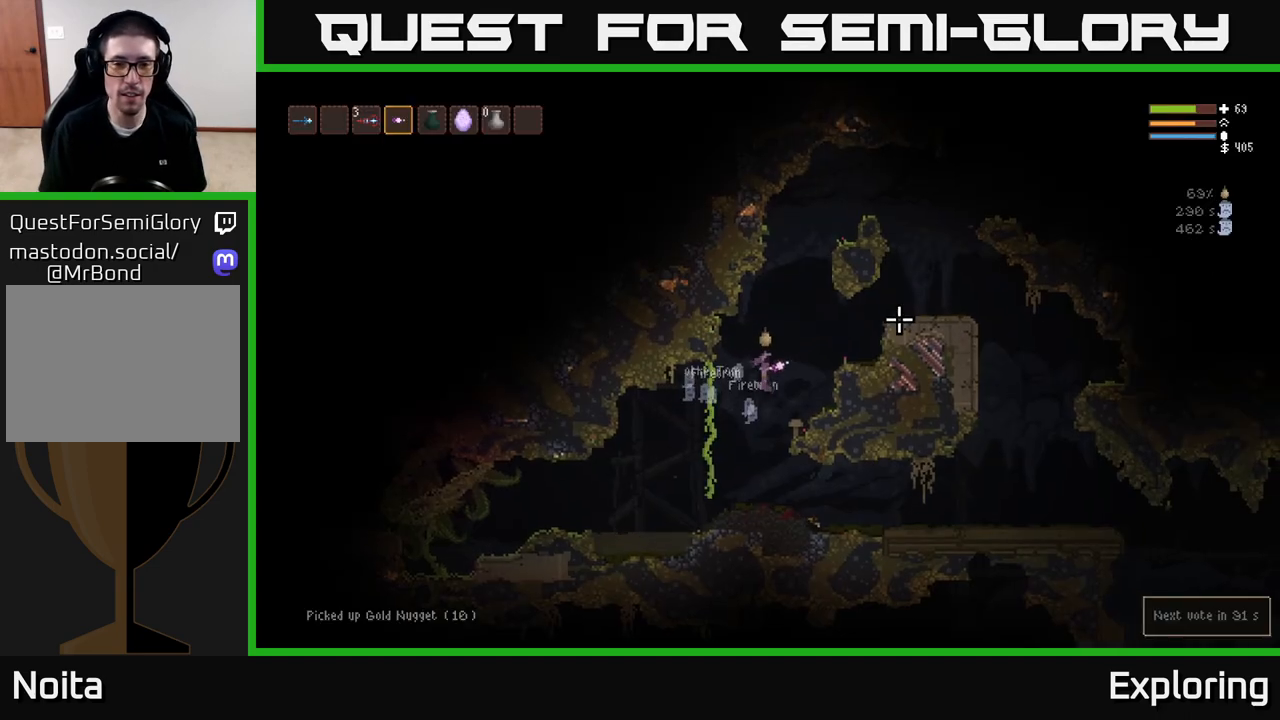
{"buttons": [], "left_stick": "left", "right_stick": "left", "events": [[150, "right_stick", "left"], [167, "left_stick", "center"], [233, "L2", "down"], [250, "left_stick", "up-right"], [400, "L2", "up"], [433, "left_stick", "left"]]}
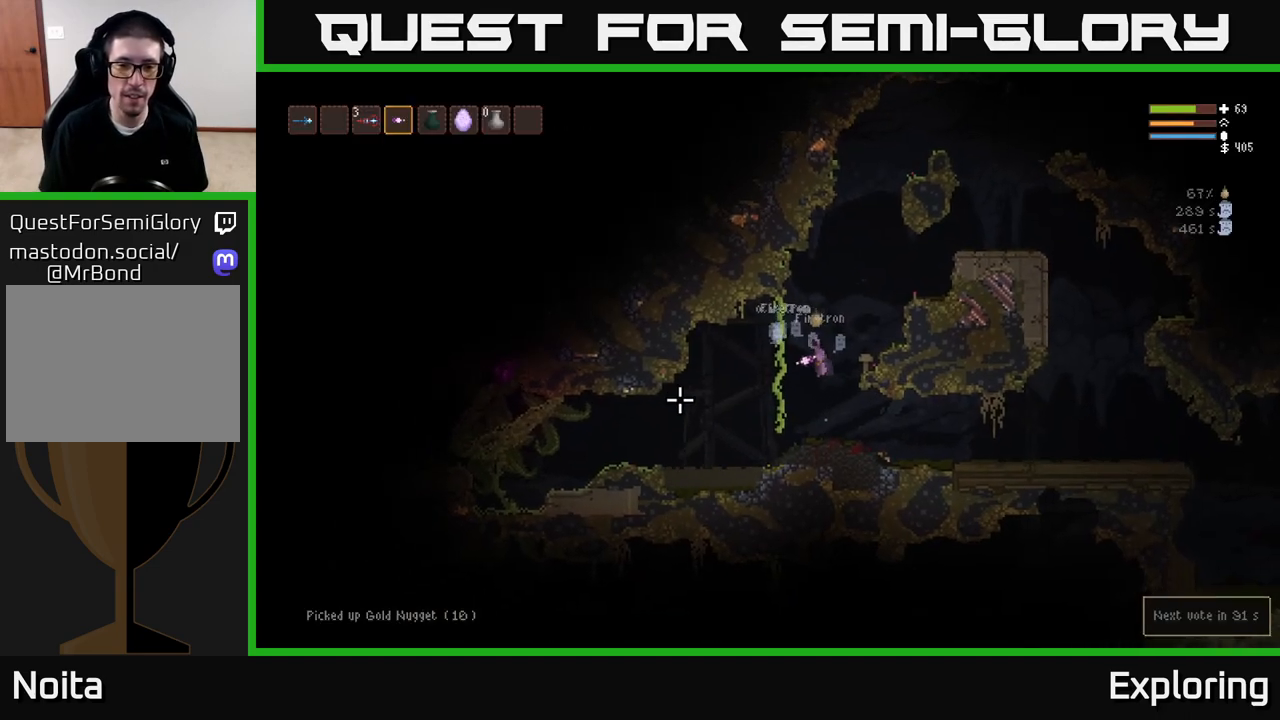
{"buttons": [], "left_stick": "right", "right_stick": "up-left", "events": [[50, "left_stick", "center"], [383, "left_stick", "right"], [450, "right_stick", "up-left"]]}
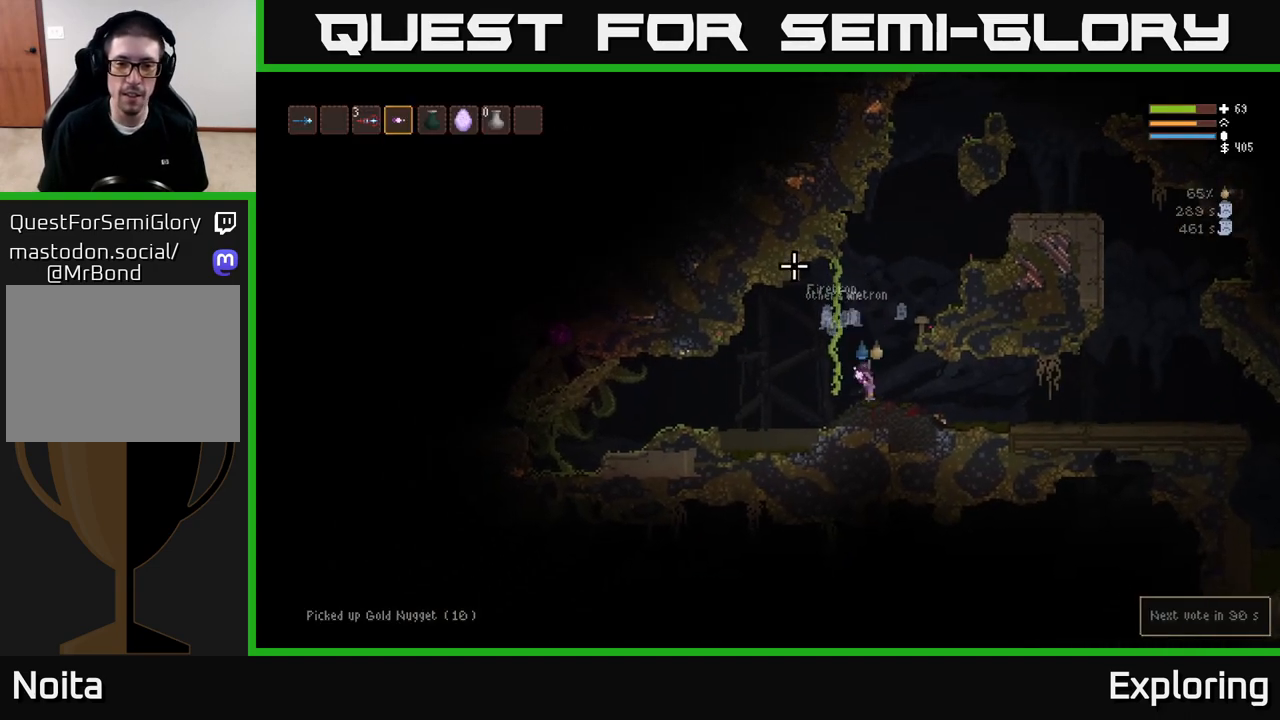
{"buttons": [], "left_stick": "right", "right_stick": "right", "events": [[17, "right_stick", "up"], [100, "L2", "down"], [150, "right_stick", "right"], [183, "L2", "up"]]}
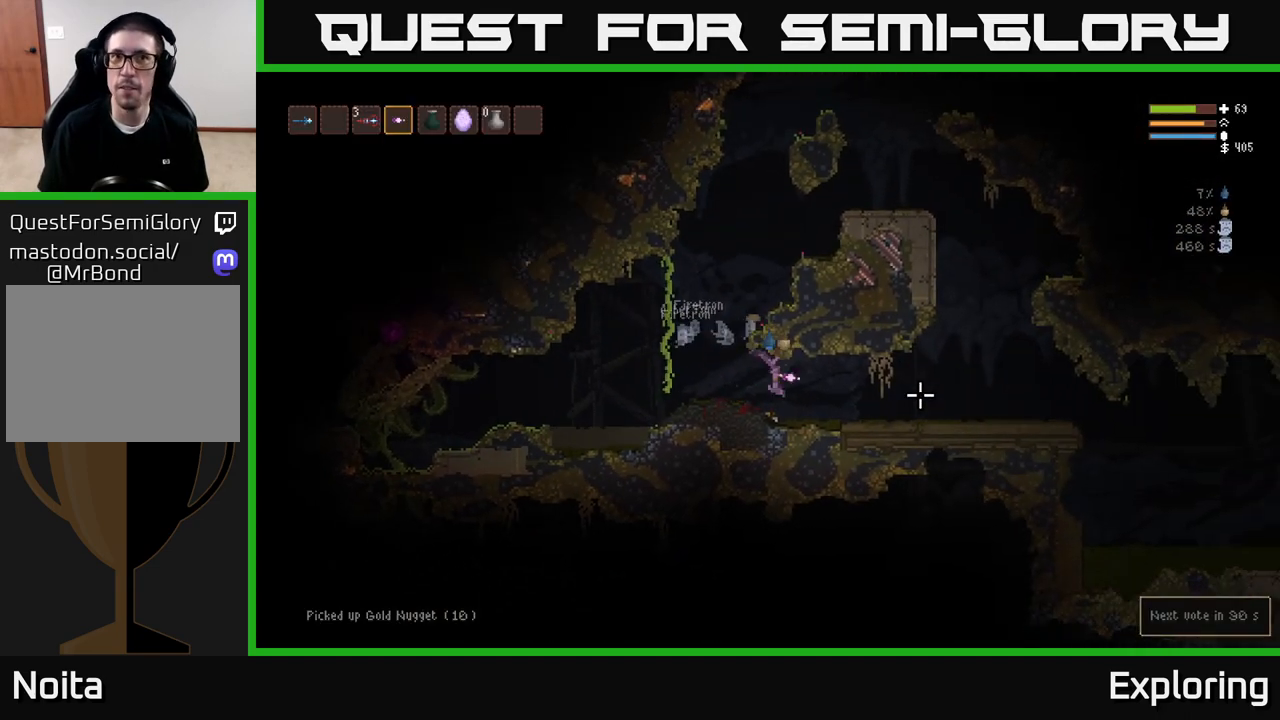
{"buttons": [], "left_stick": "right", "right_stick": "right", "events": [[150, "L2", "down"], [250, "L2", "up"]]}
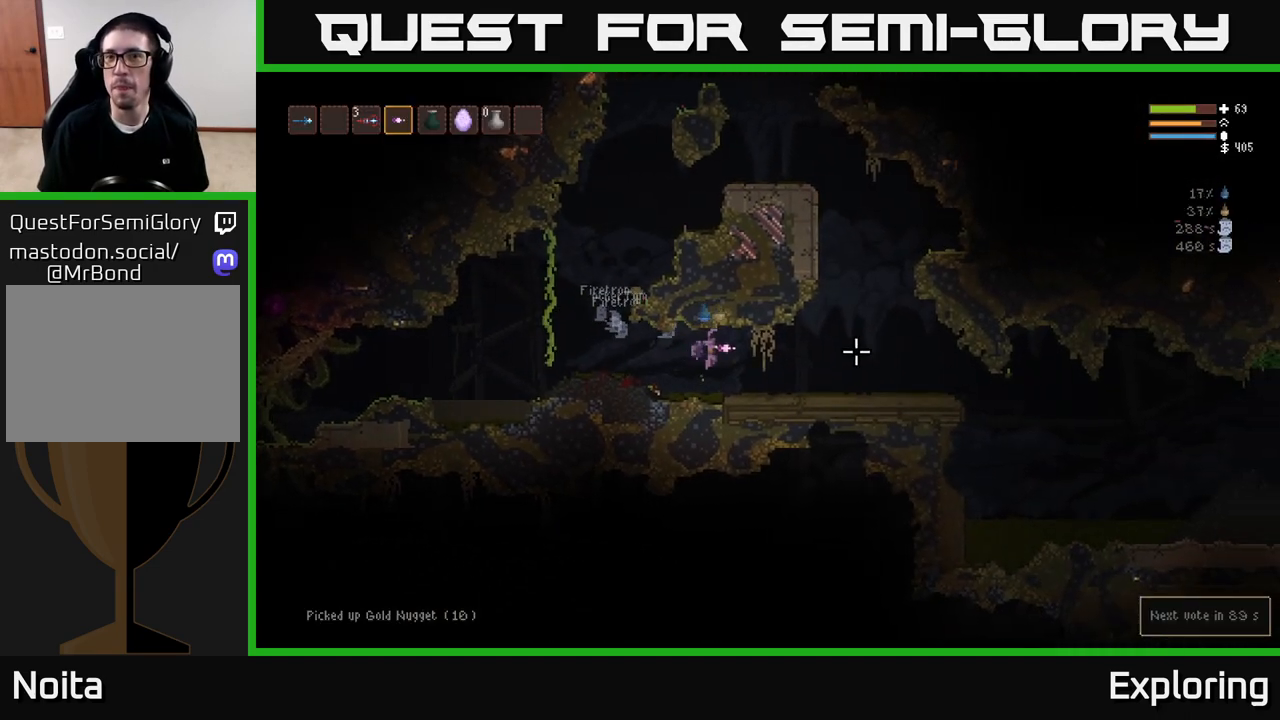
{"buttons": [], "left_stick": "right", "right_stick": "right", "events": [[233, "L2", "down"], [317, "L2", "up"]]}
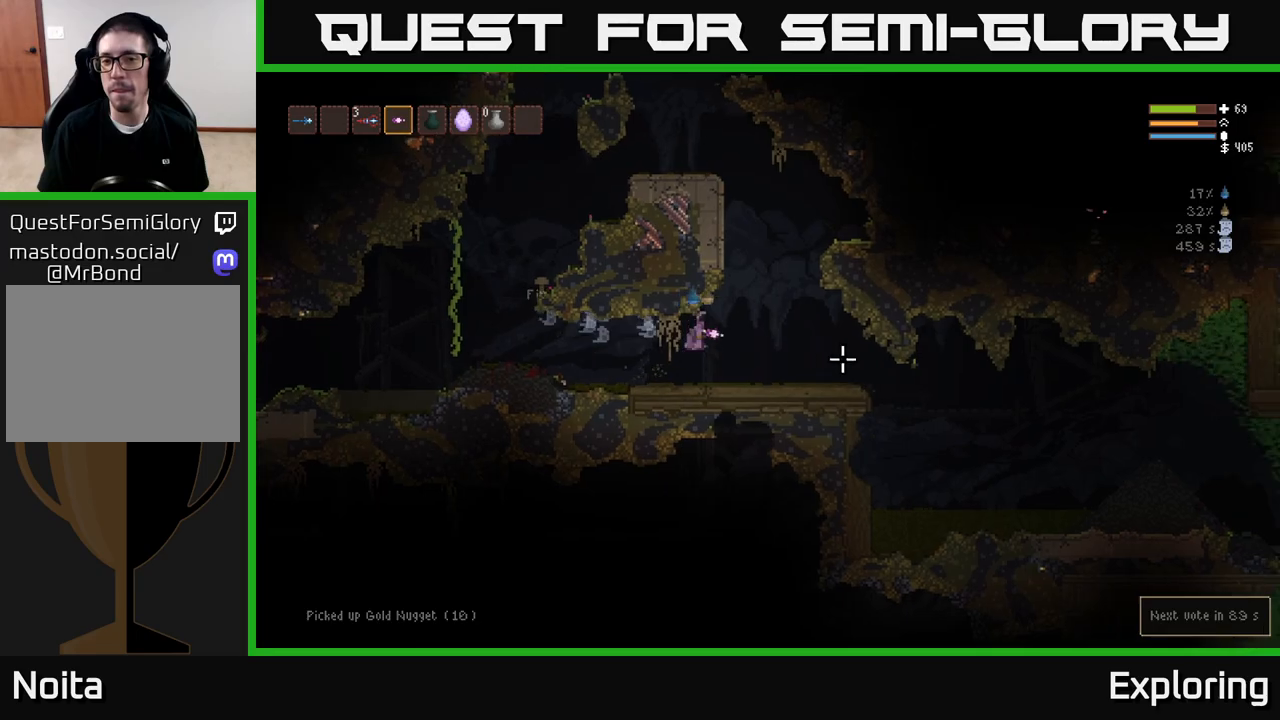
{"buttons": [], "left_stick": "right", "right_stick": "right", "events": [[300, "L2", "down"], [383, "L2", "up"], [400, "R2", "down"], [483, "R2", "up"]]}
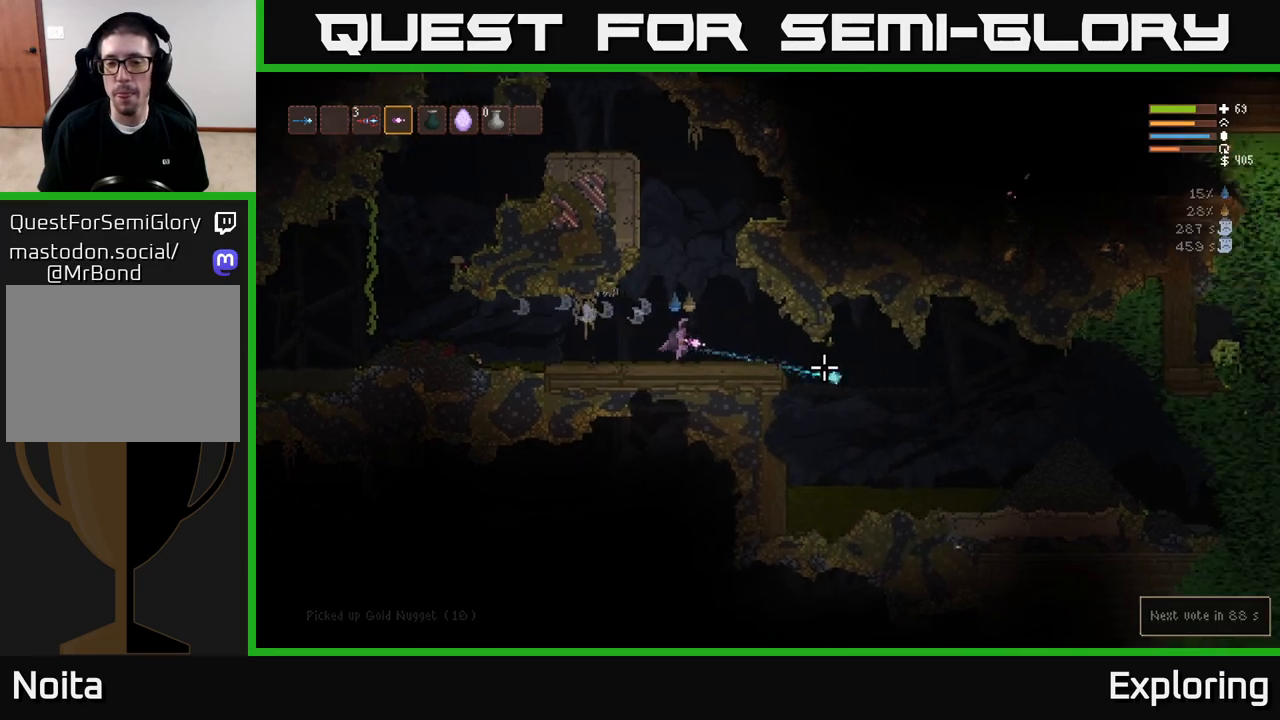
{"buttons": [], "left_stick": "right", "right_stick": "right", "events": []}
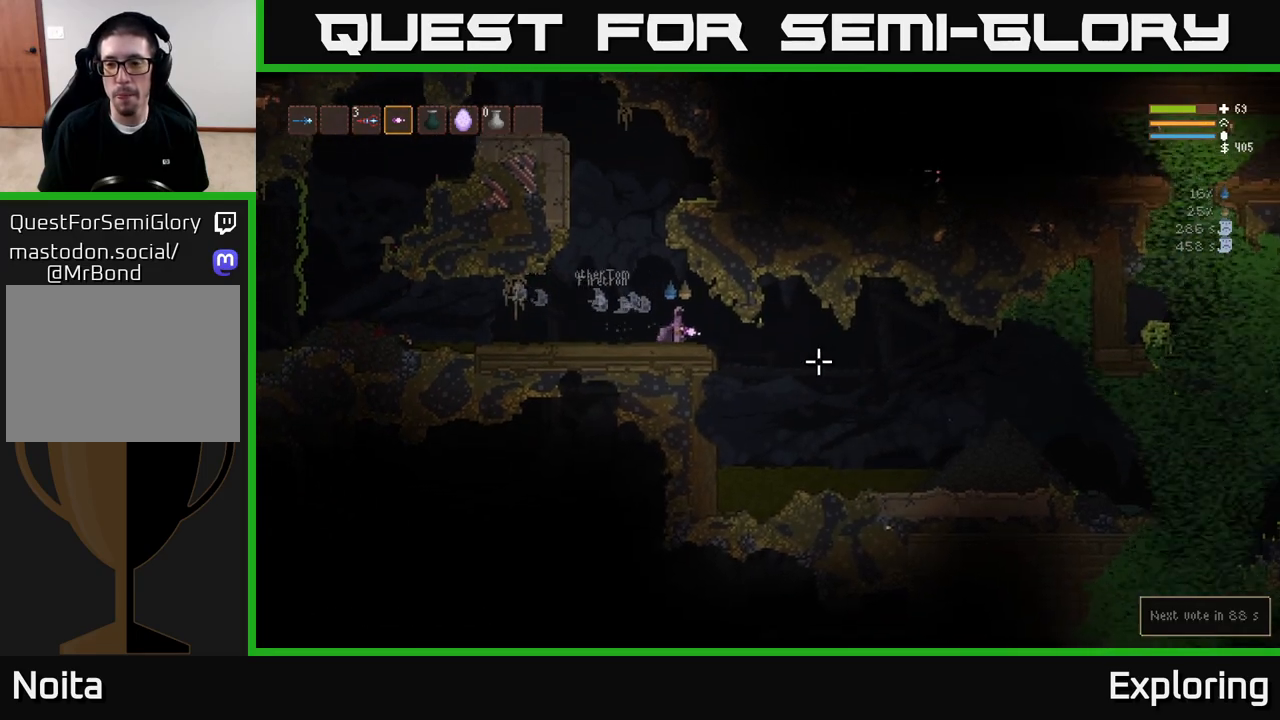
{"buttons": [], "left_stick": "right", "right_stick": "right", "events": []}
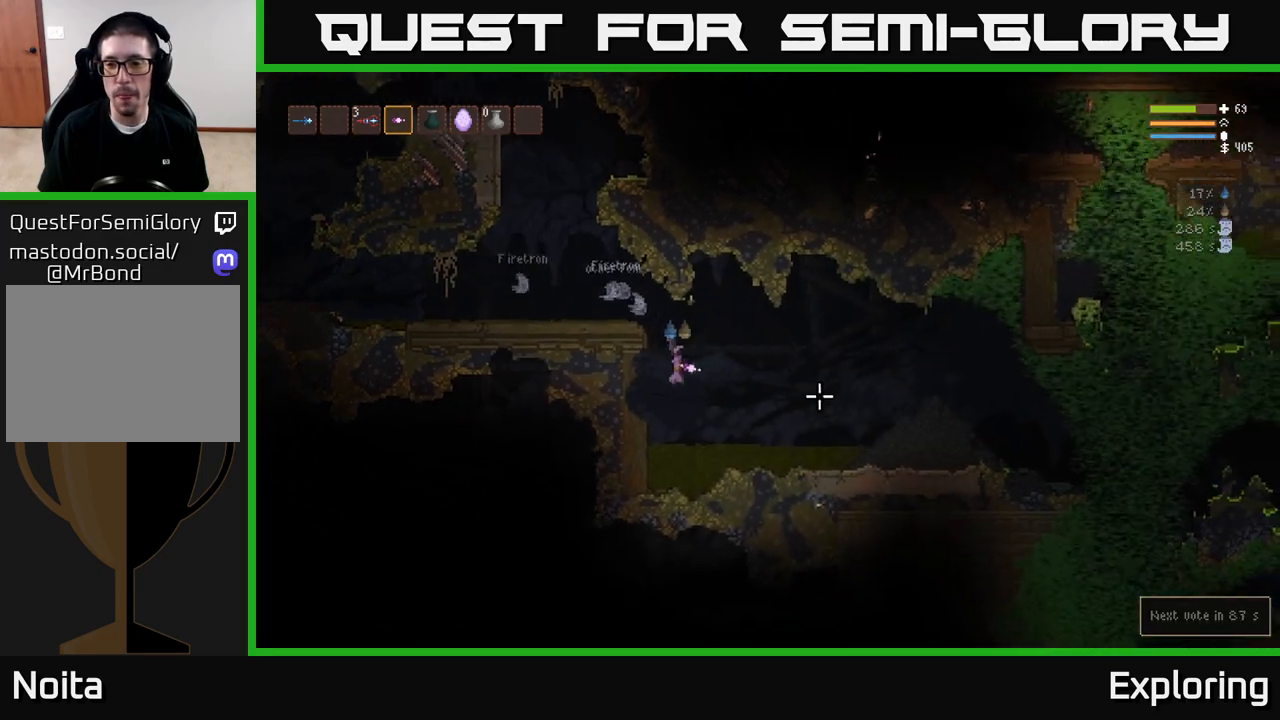
{"buttons": ["L2"], "left_stick": "right", "right_stick": "right", "events": [[17, "L2", "down"], [150, "L2", "up"], [400, "L2", "down"]]}
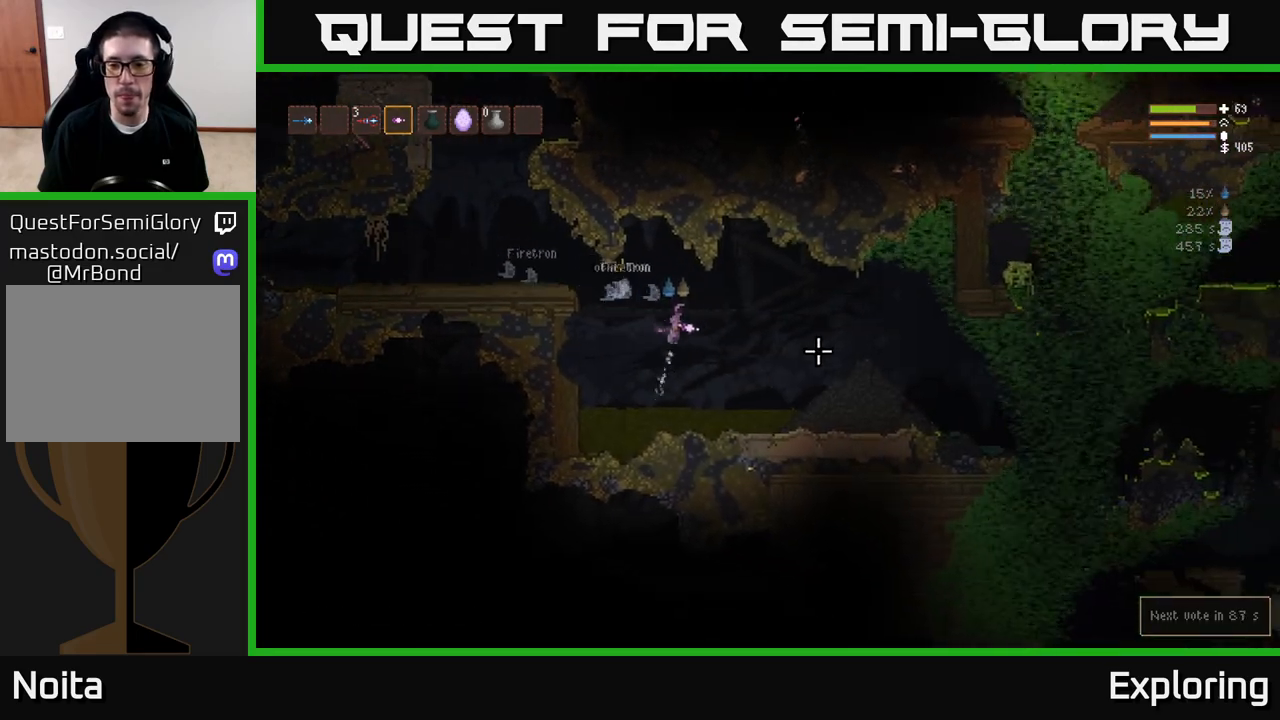
{"buttons": [], "left_stick": "right", "right_stick": "right", "events": [[17, "L2", "up"], [267, "L2", "down"], [383, "L2", "up"]]}
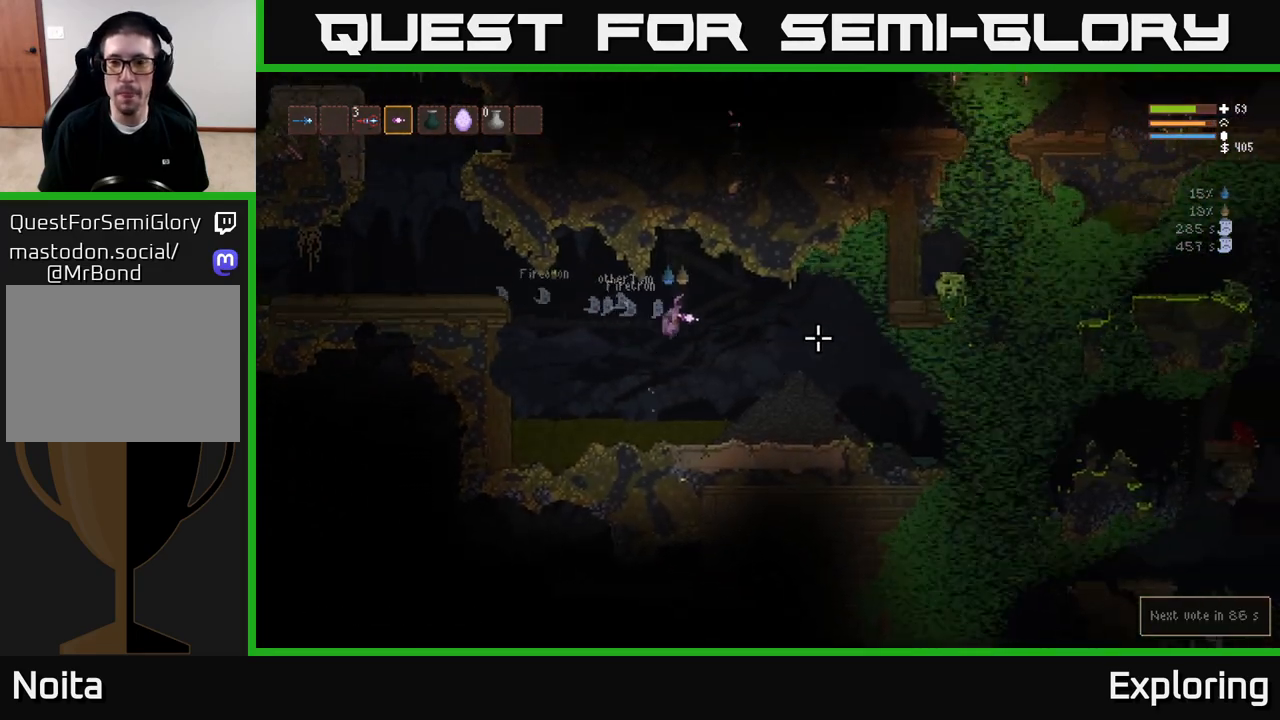
{"buttons": [], "left_stick": "right", "right_stick": "right", "events": []}
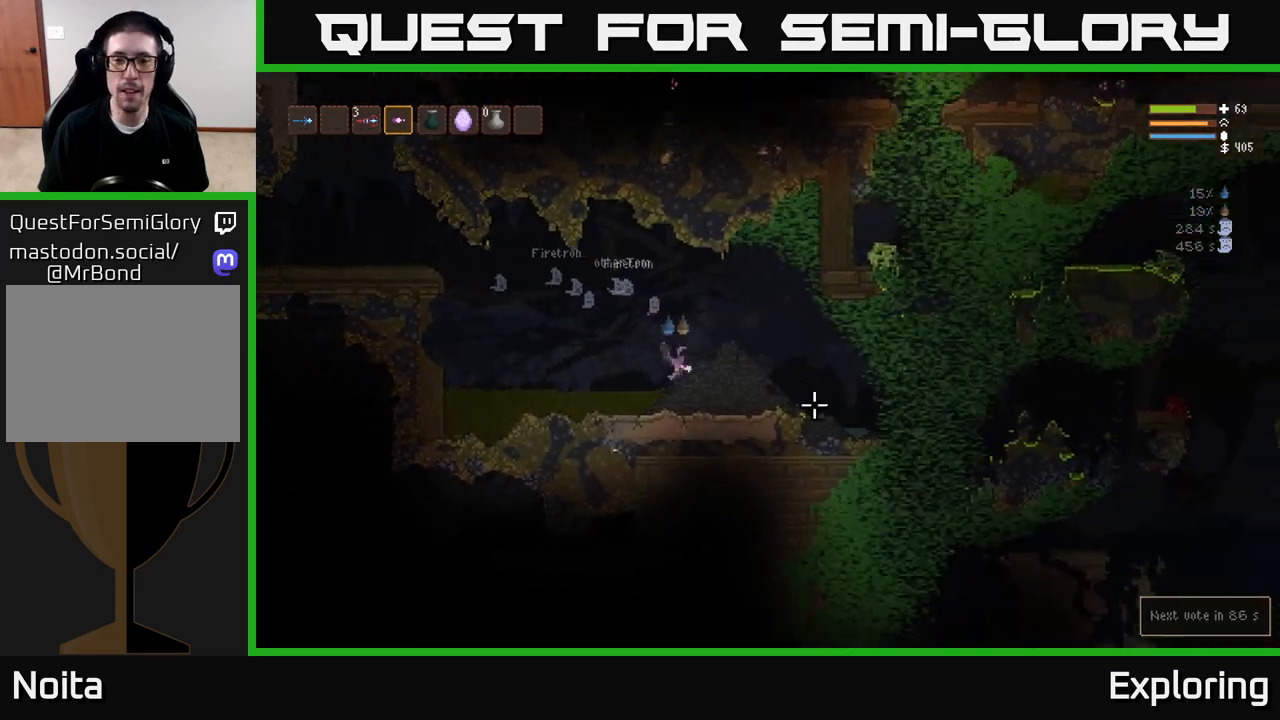
{"buttons": [], "left_stick": "right", "right_stick": "right", "events": []}
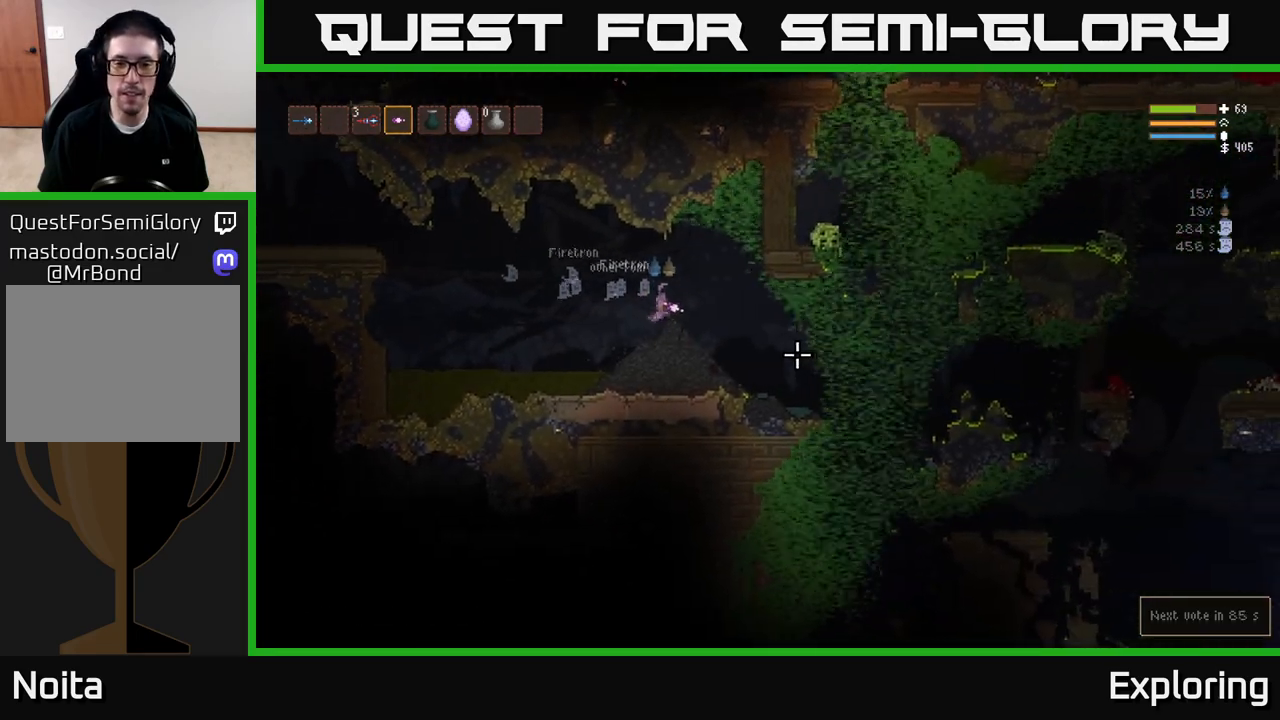
{"buttons": ["L2"], "left_stick": "right", "right_stick": "down-right", "events": [[317, "right_stick", "down-right"], [467, "L2", "down"]]}
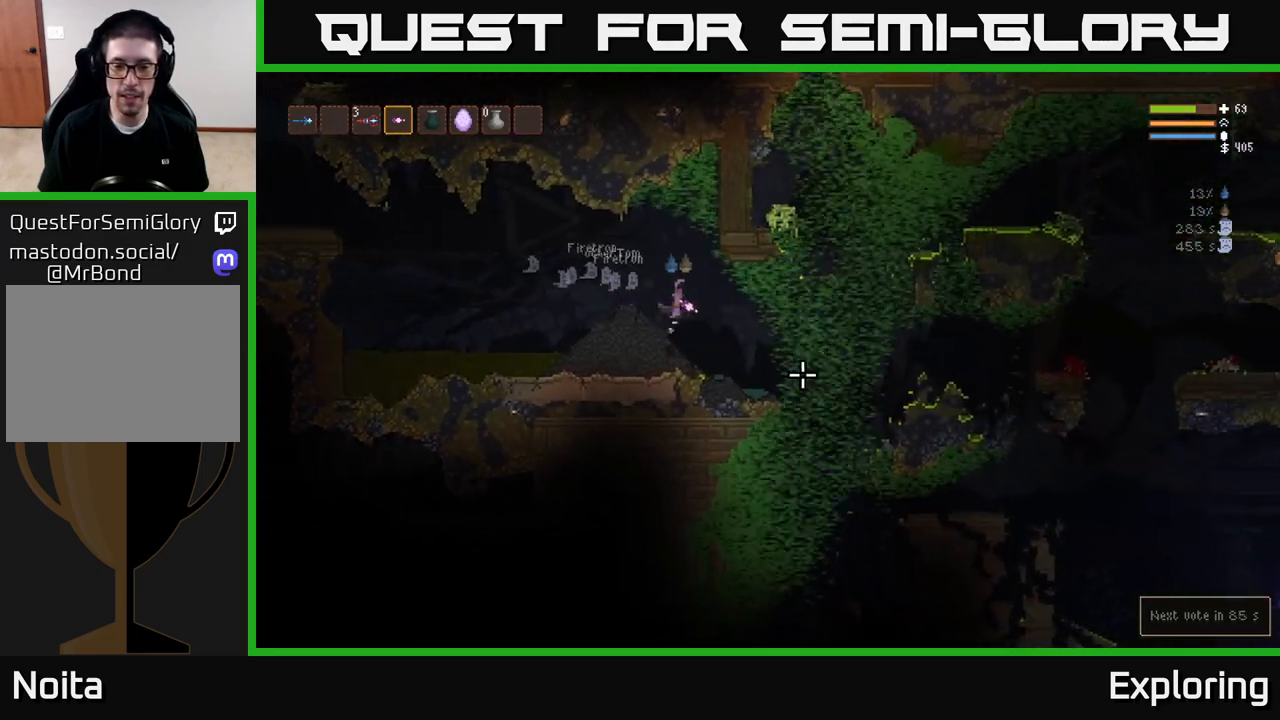
{"buttons": [], "left_stick": "center", "right_stick": "down-right", "events": [[17, "L2", "up"], [383, "left_stick", "center"]]}